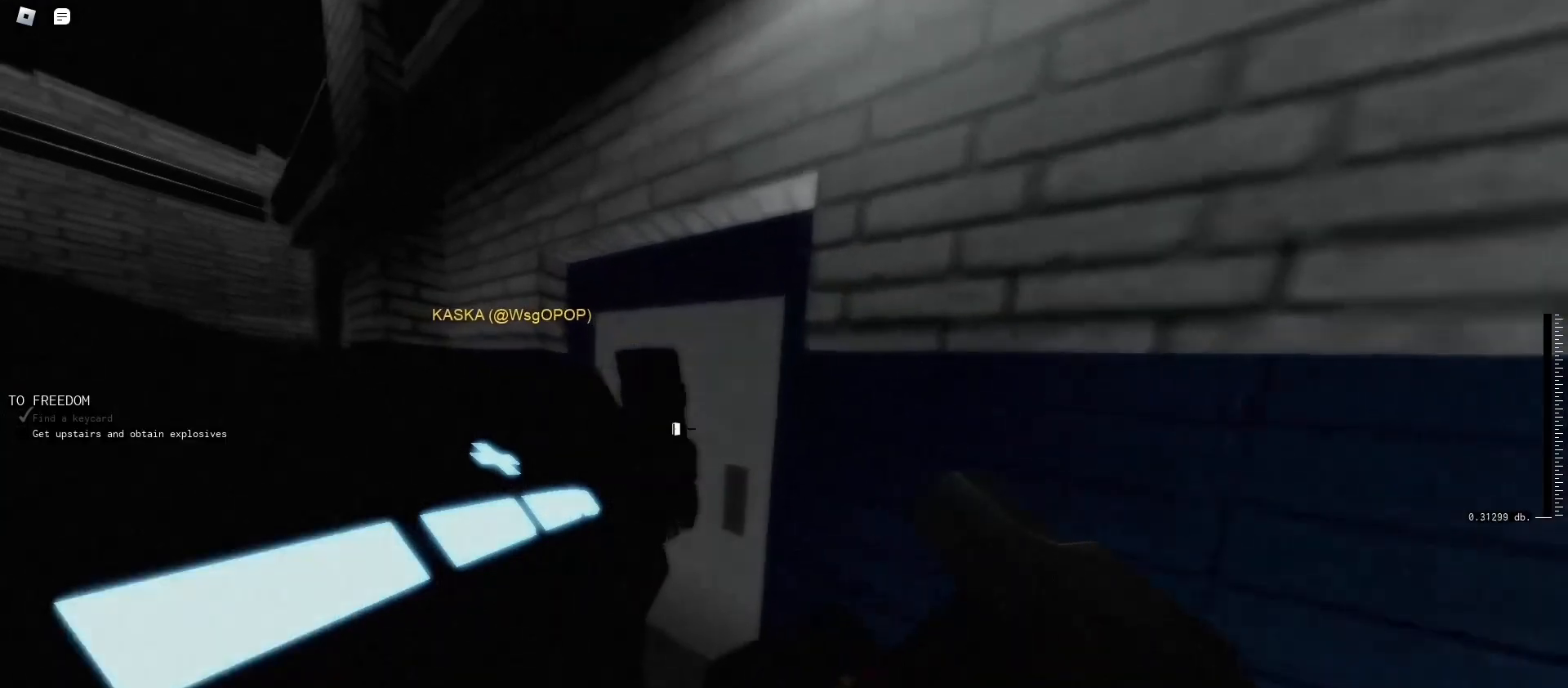
Gameplay with keyboard and mouse; each line is a JSON object with the keys and mouse buttons held at the frame after it. "events" lists presses ("down") and releases ("up") of "1", "2", "3", "4", "5", "a", "alt", "c", "caps_lock", "ctrl", "d", "e", "f", "g", "q", "r", "s", "shift", "t", "tab", "v", "w", "x", "z", "mouse_left", "mouse_wheel" and "mouse_right" between this image and that frame as [ms after this image, input, new state], when the widget could be followed in between. "mouse_left", "mouse_wheel", "mouse_right" = the "left", "wheel", "right" buttons of the "mouse" list. No other keys are recorded. "wheel" means that the mouse wheel is clicked or scrolled. Not read: mouse_move.
{"keys": ["a"], "mouse": [], "events": [[100, "w", "up"]]}
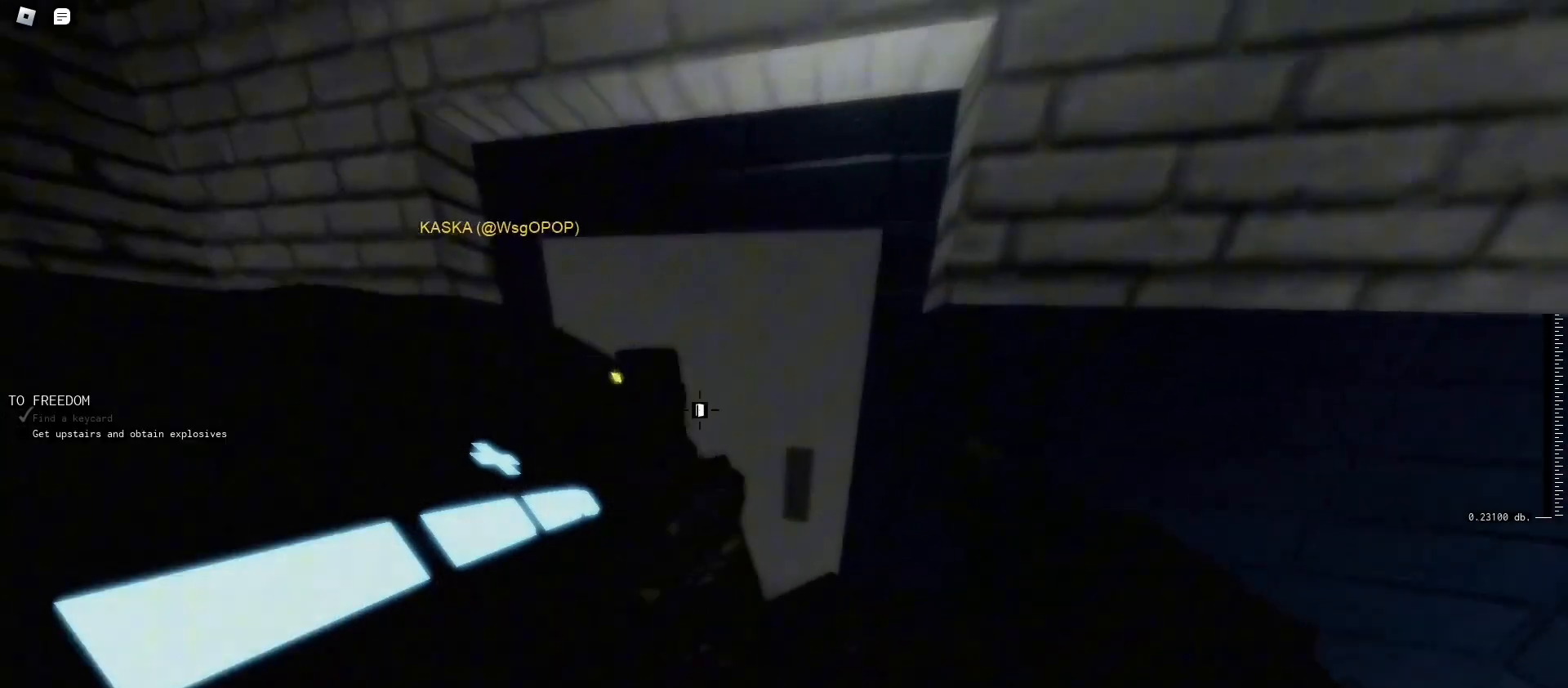
{"keys": ["a"], "mouse": [], "events": []}
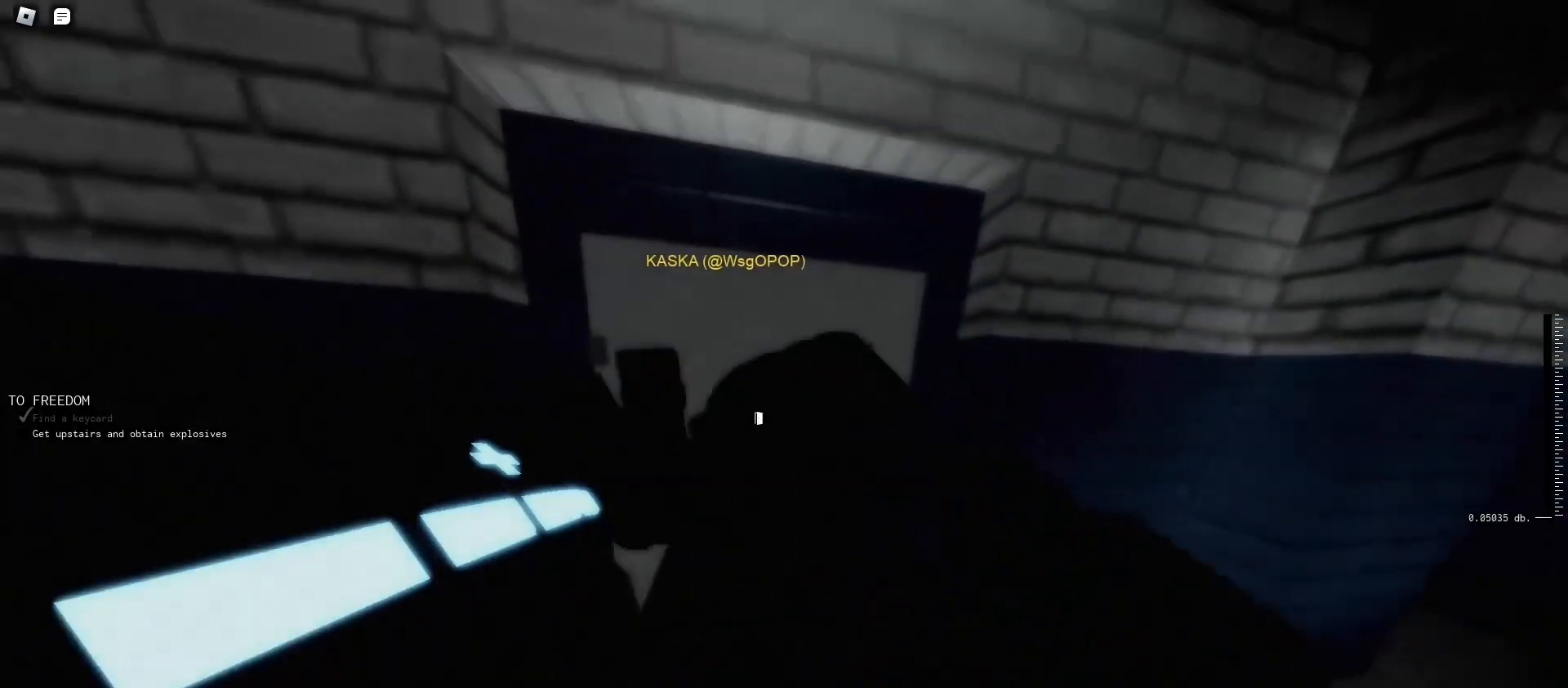
{"keys": ["w"], "mouse": [], "events": [[400, "w", "down"], [467, "a", "up"]]}
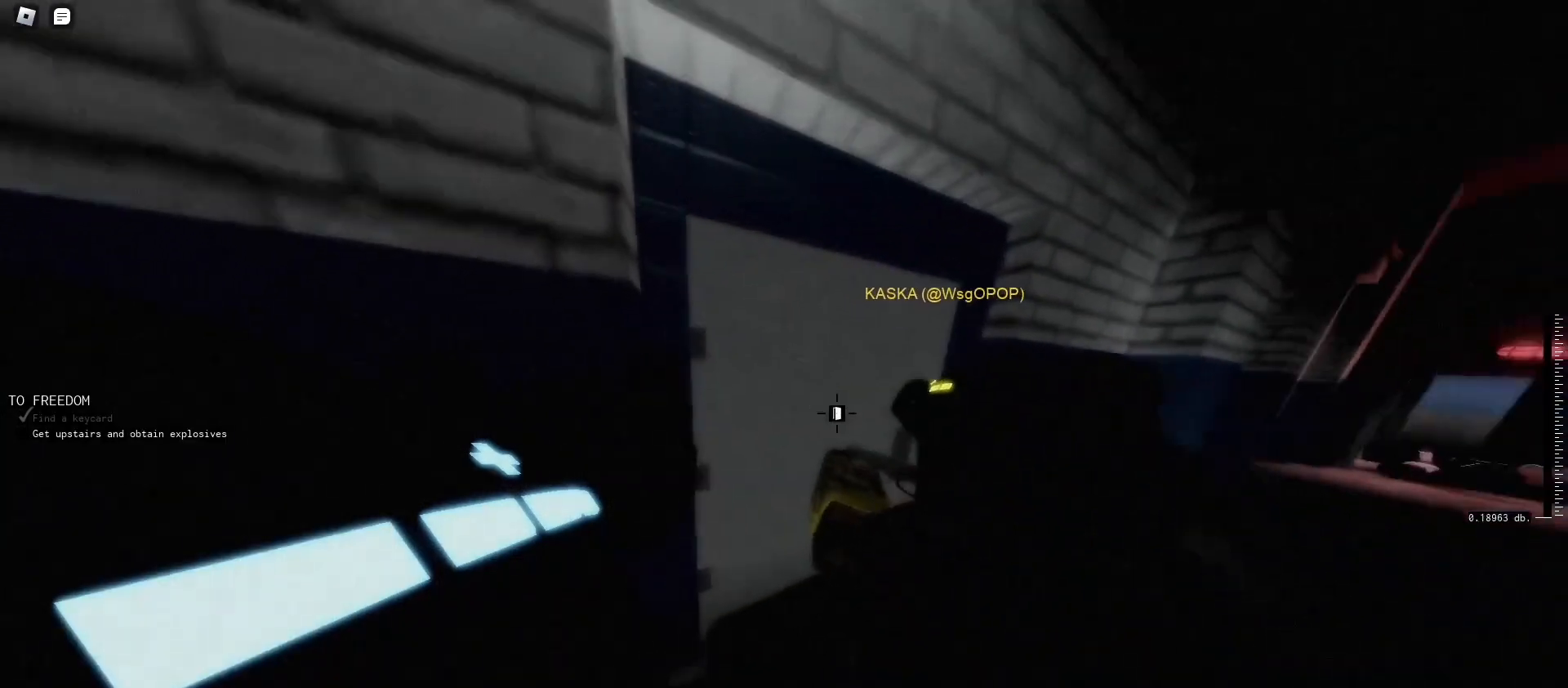
{"keys": [], "mouse": [], "events": [[100, "w", "up"]]}
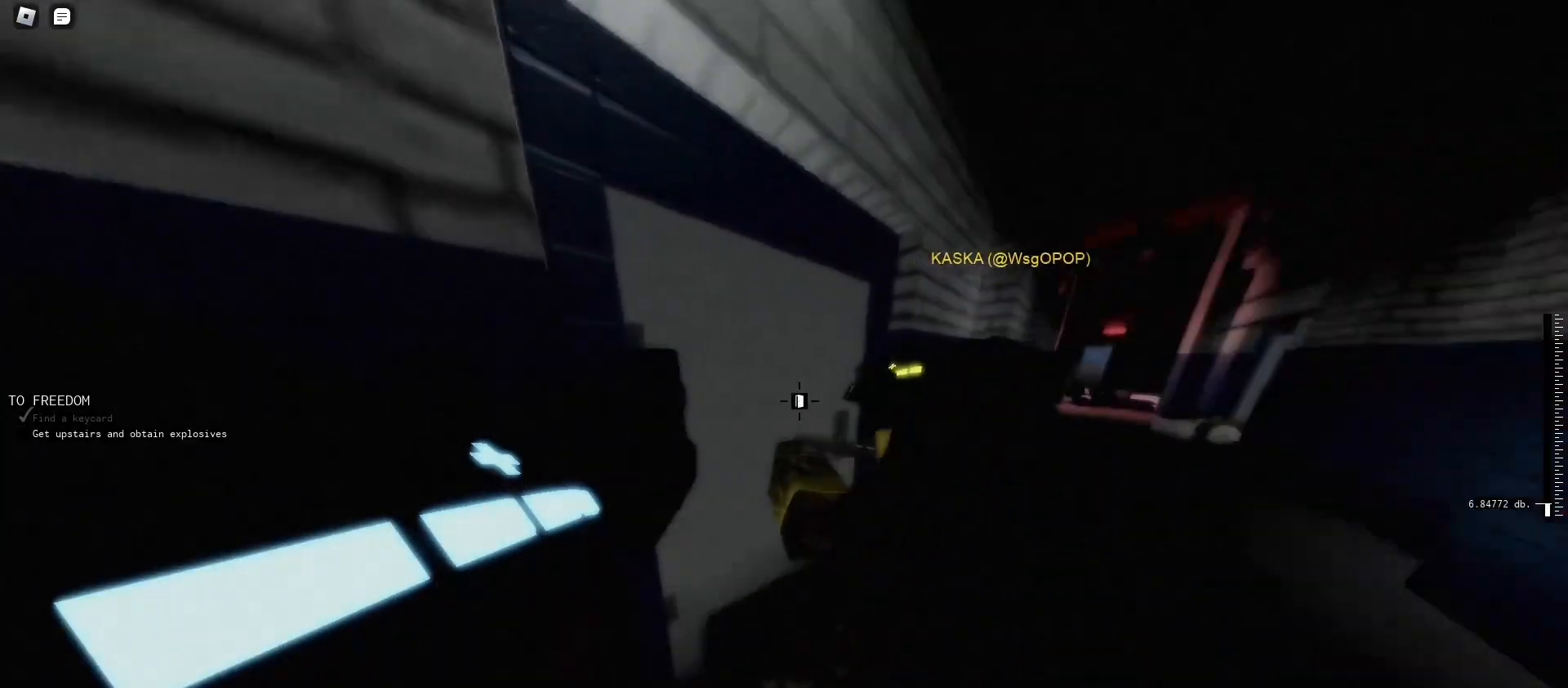
{"keys": ["caps_lock"], "mouse": [], "events": [[133, "caps_lock", "down"], [167, "caps_lock", "up"], [200, "caps_lock", "down"]]}
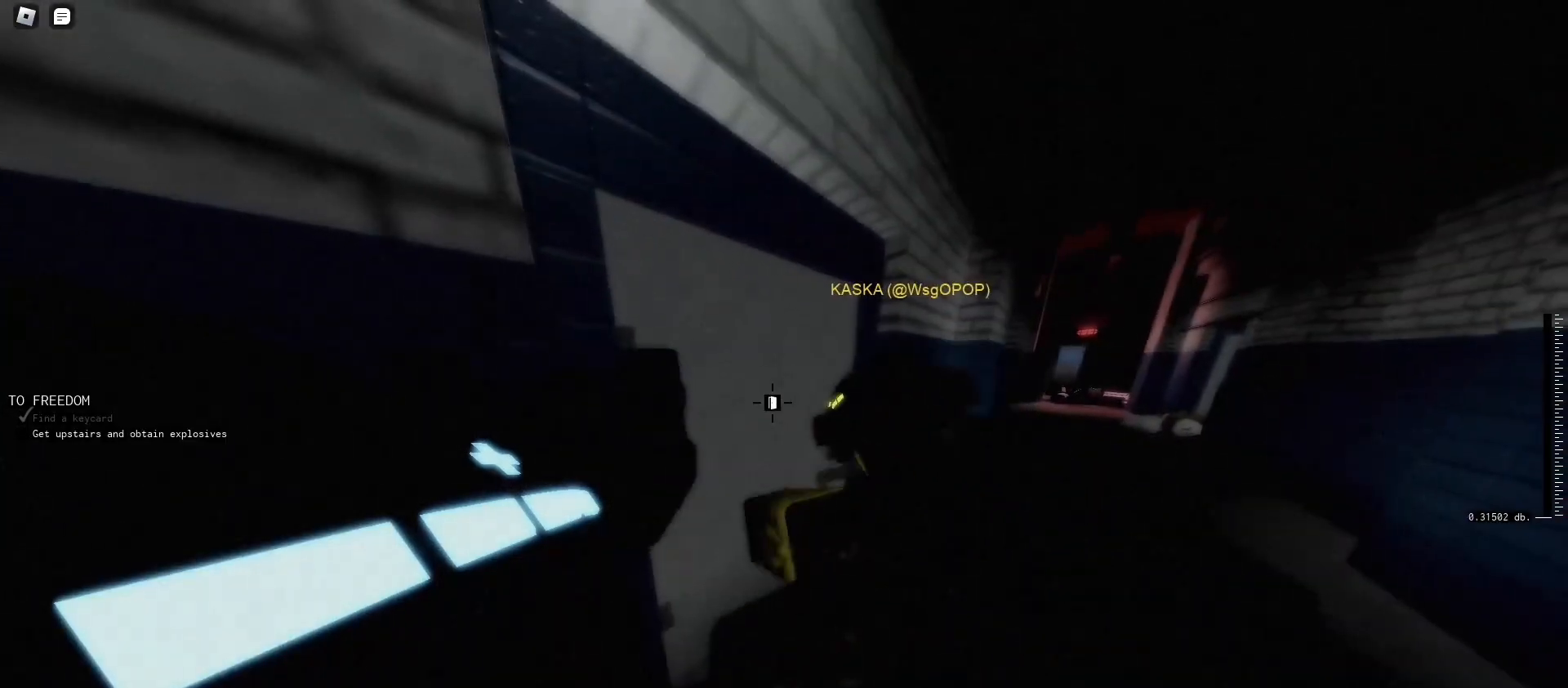
{"keys": [], "mouse": [], "events": [[233, "w", "down"], [333, "caps_lock", "up"], [467, "w", "up"]]}
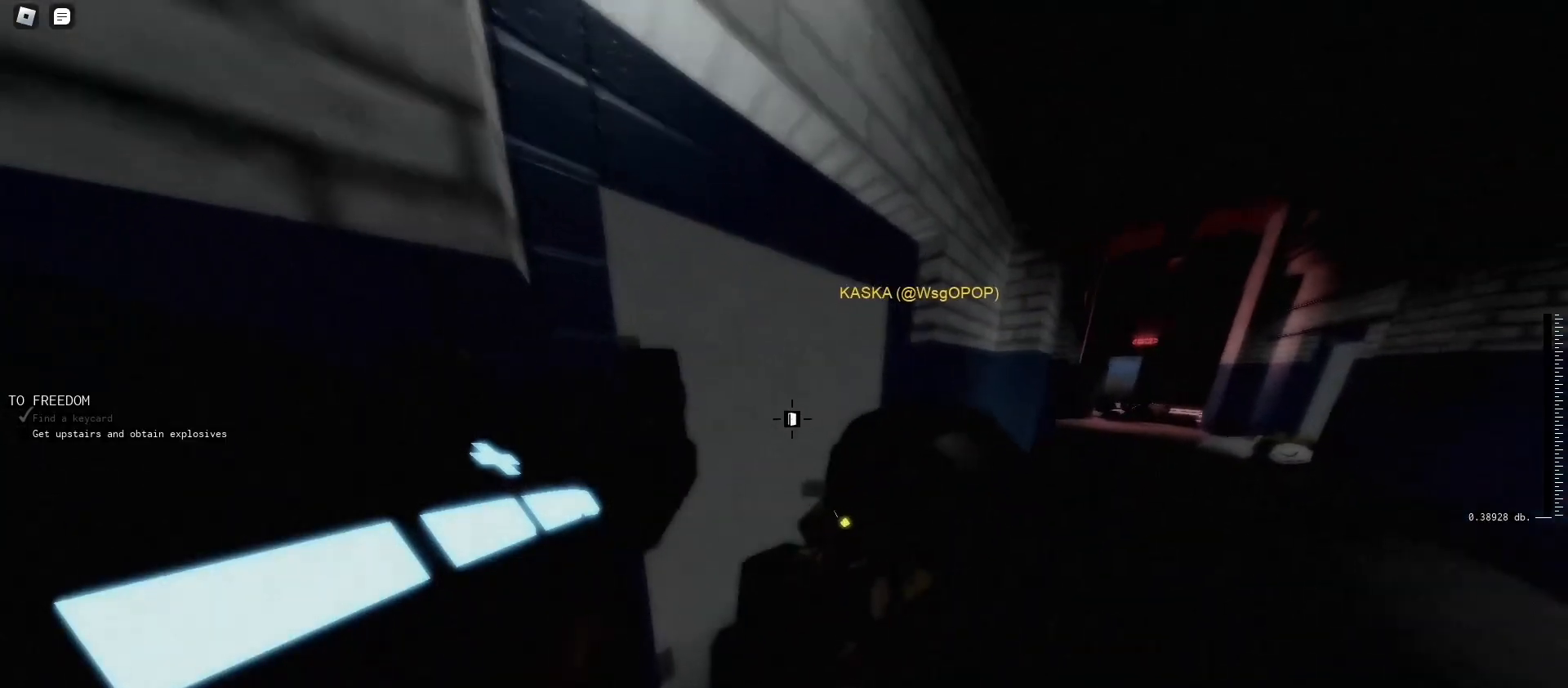
{"keys": [], "mouse": [], "events": []}
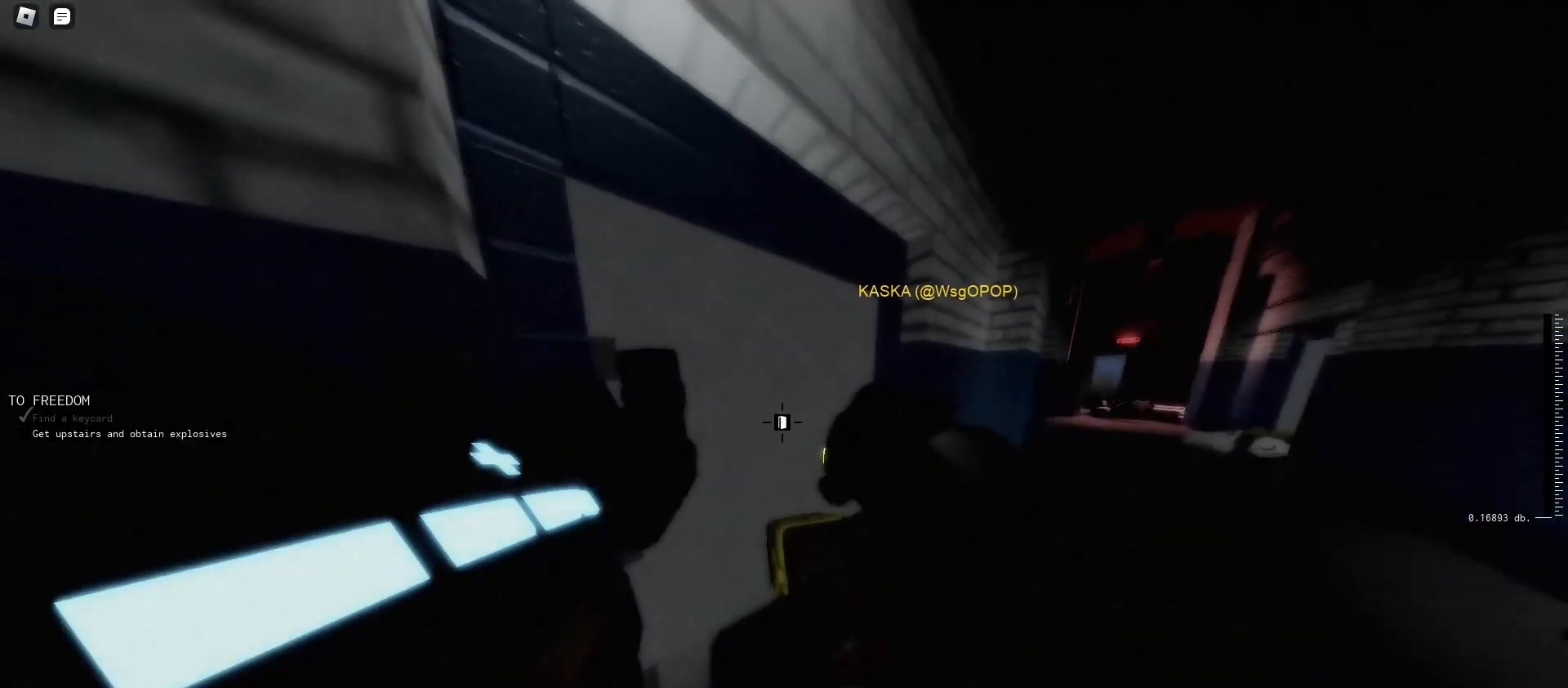
{"keys": ["caps_lock"], "mouse": [], "events": [[100, "mouse_left", "down"], [167, "mouse_left", "up"], [500, "caps_lock", "down"]]}
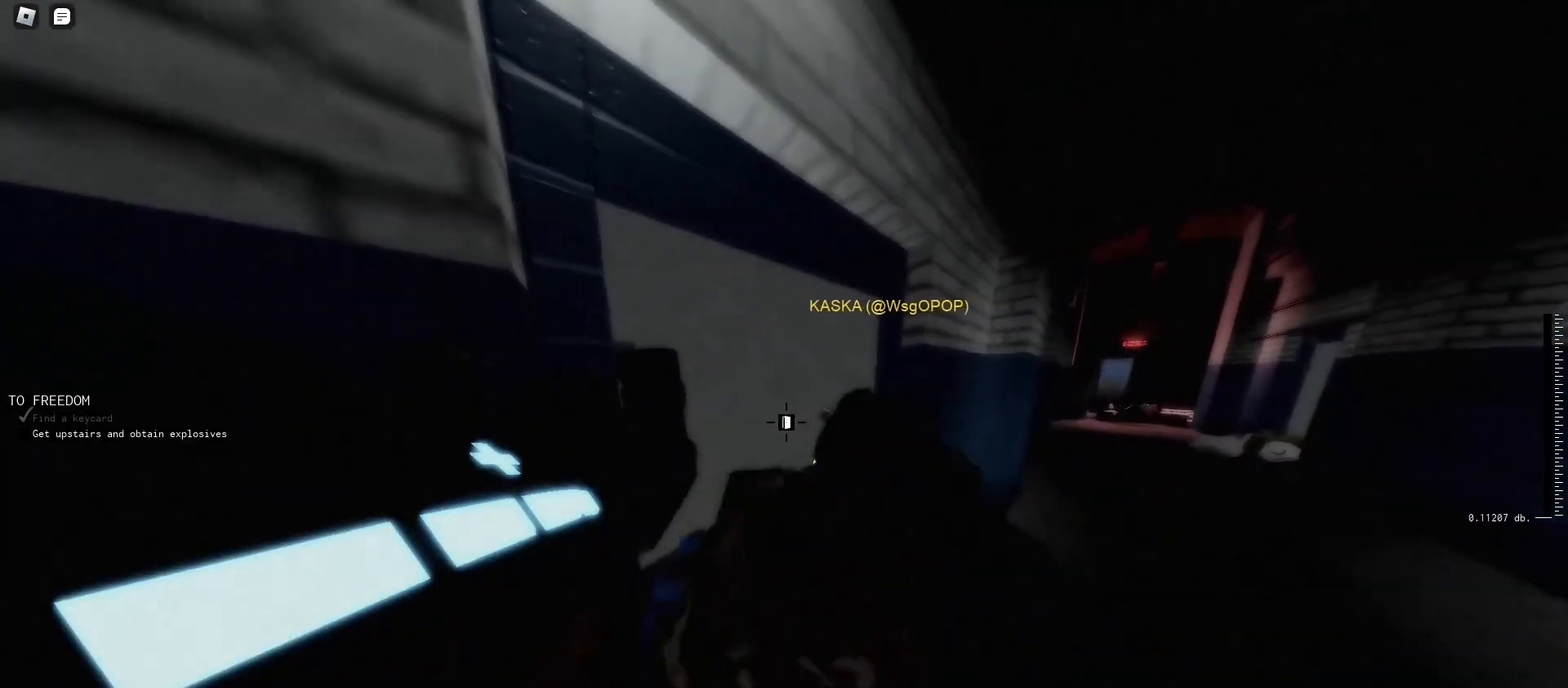
{"keys": ["1", "d"], "mouse": [], "events": [[100, "caps_lock", "up"], [133, "caps_lock", "down"], [267, "d", "down"], [400, "caps_lock", "up"], [467, "1", "down"]]}
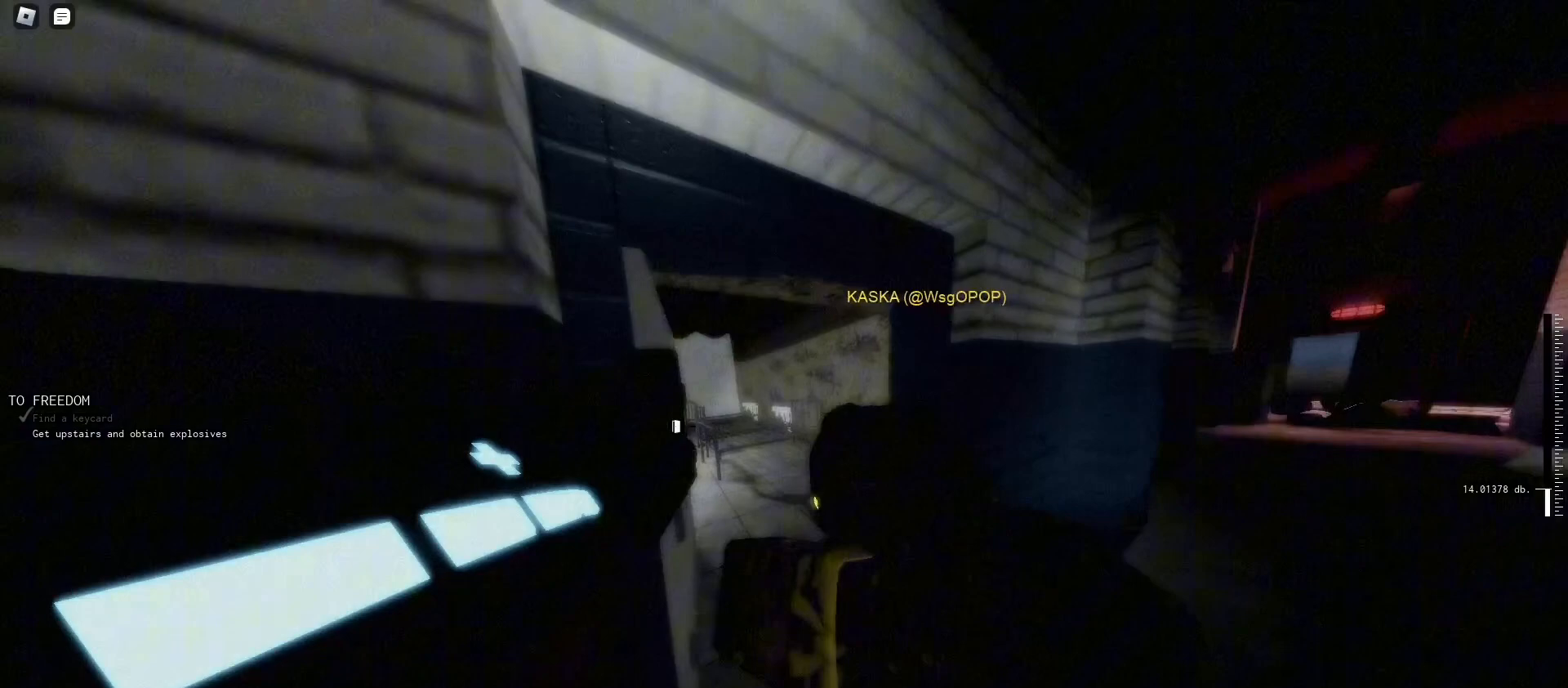
{"keys": ["caps_lock", "e"], "mouse": [], "events": [[67, "1", "up"], [200, "caps_lock", "down"], [300, "caps_lock", "up"], [333, "caps_lock", "down"], [333, "d", "up"], [467, "e", "down"]]}
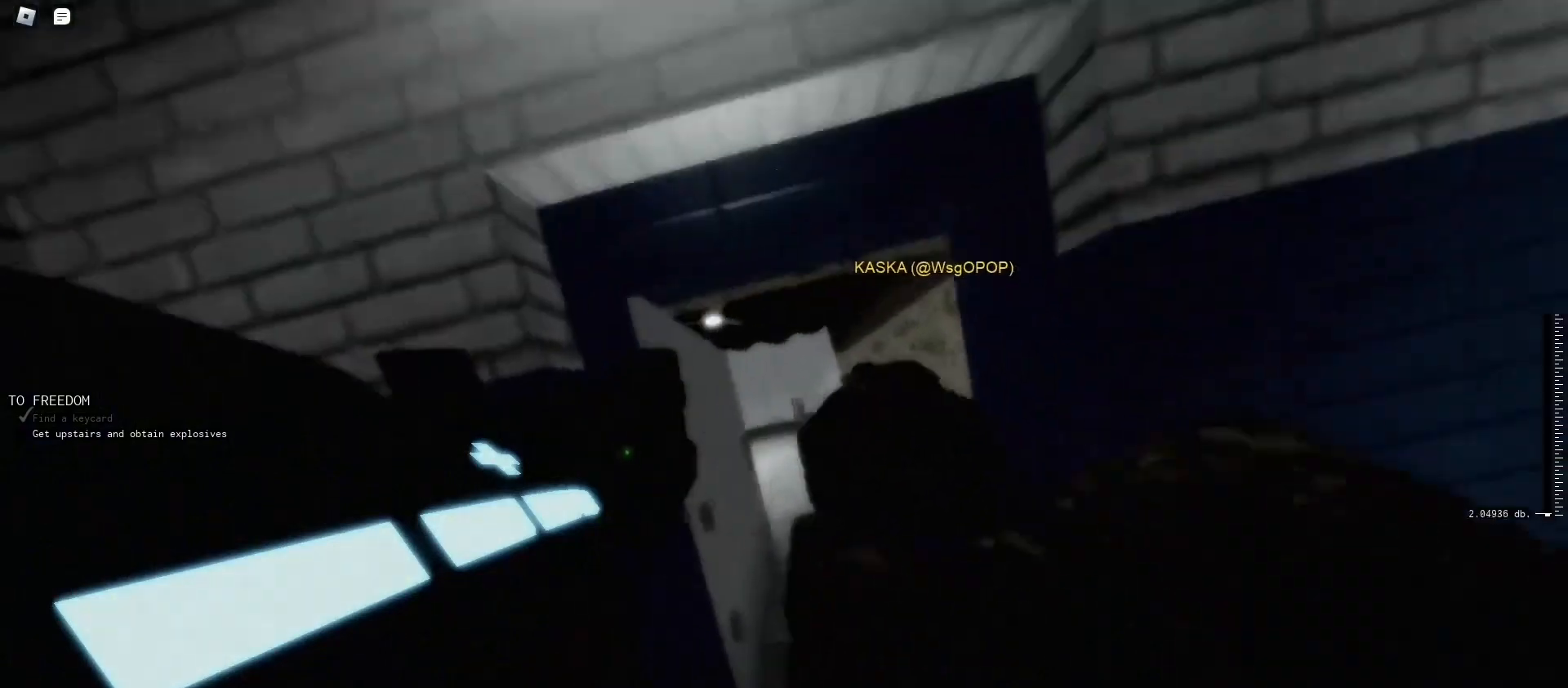
{"keys": ["d", "e"], "mouse": ["right"], "events": [[67, "mouse_right", "down"], [300, "d", "down"], [500, "caps_lock", "up"]]}
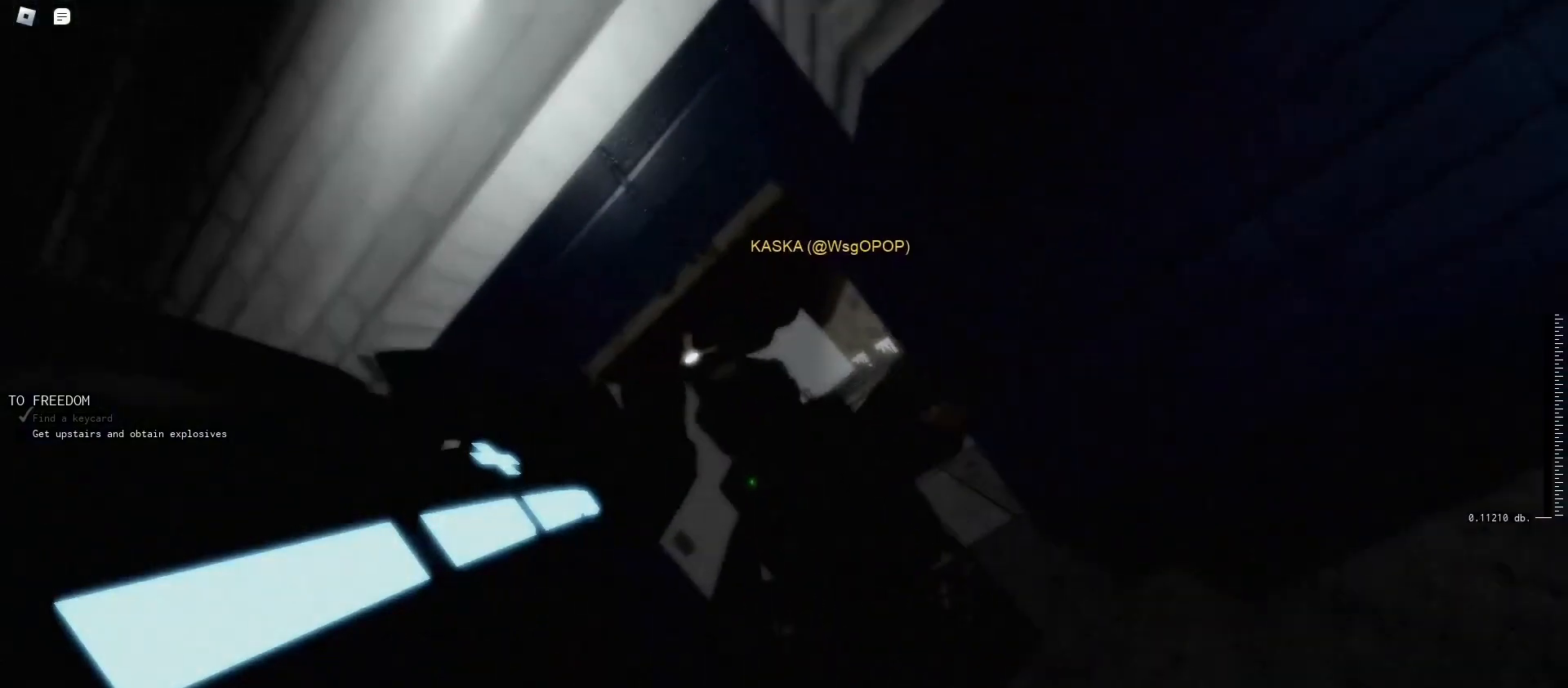
{"keys": ["shift", "w"], "mouse": [], "events": [[133, "e", "up"], [167, "d", "up"], [167, "mouse_right", "up"], [233, "w", "down"], [433, "shift", "down"]]}
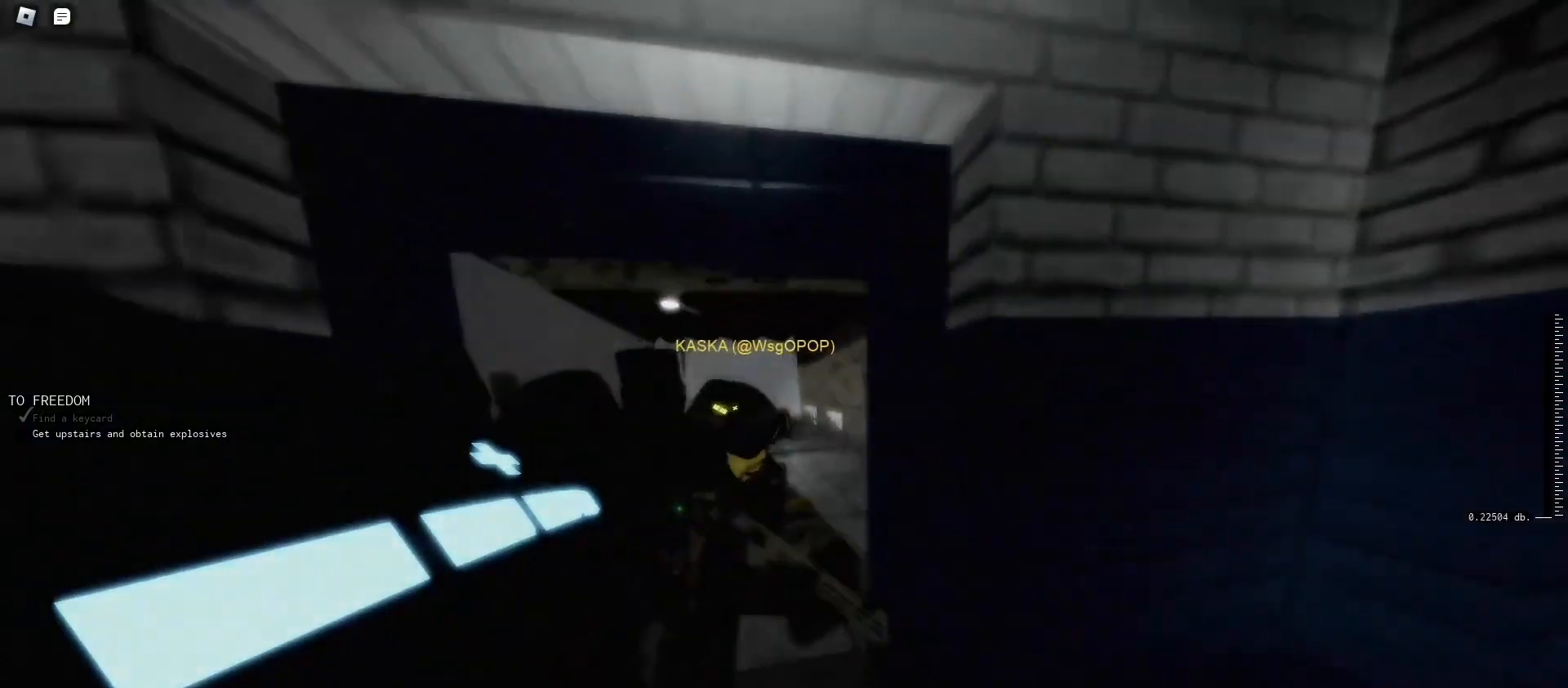
{"keys": ["shift", "w"], "mouse": [], "events": []}
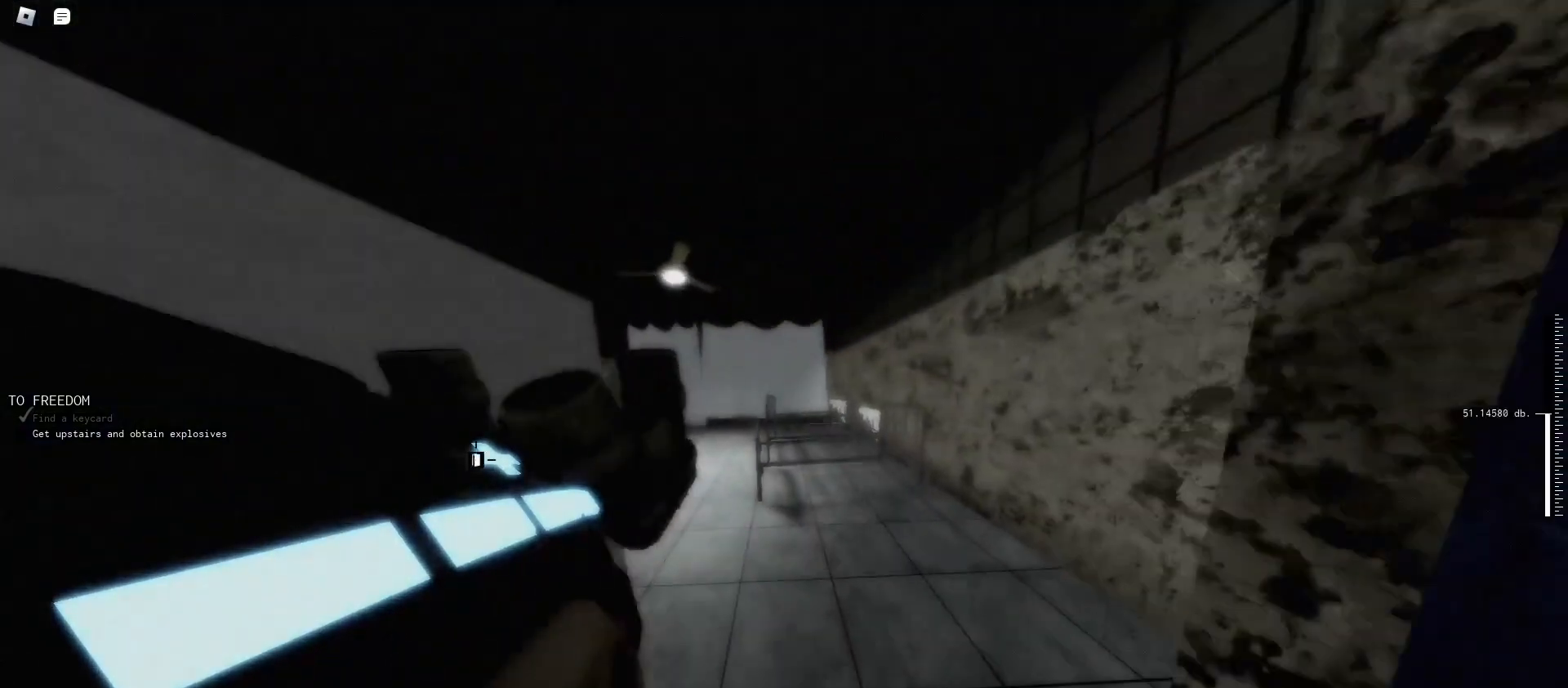
{"keys": ["a", "s"], "mouse": ["right"], "events": [[133, "shift", "up"], [133, "w", "up"], [233, "mouse_right", "down"], [367, "s", "down"], [467, "a", "down"]]}
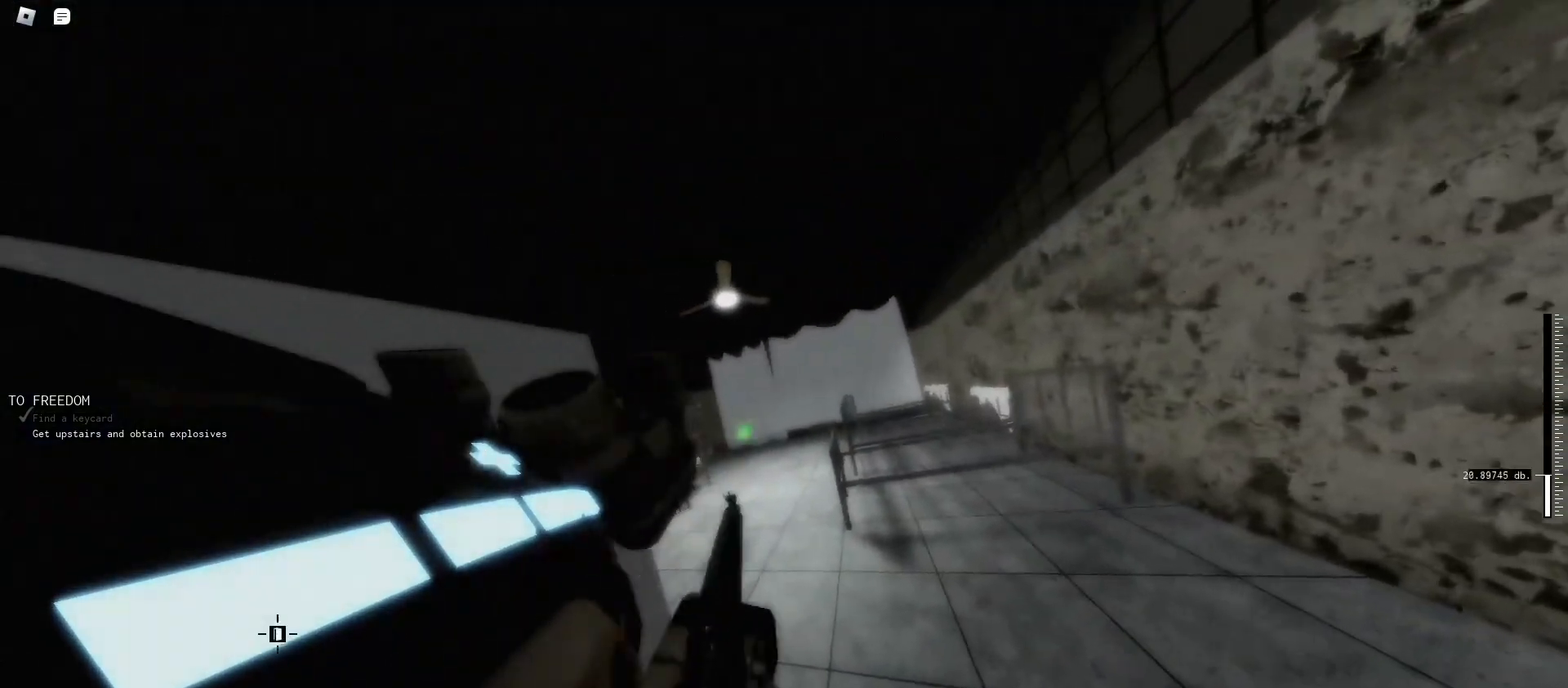
{"keys": ["d", "w"], "mouse": [], "events": [[33, "mouse_right", "up"], [267, "a", "up"], [267, "s", "up"], [333, "d", "down"], [367, "w", "down"]]}
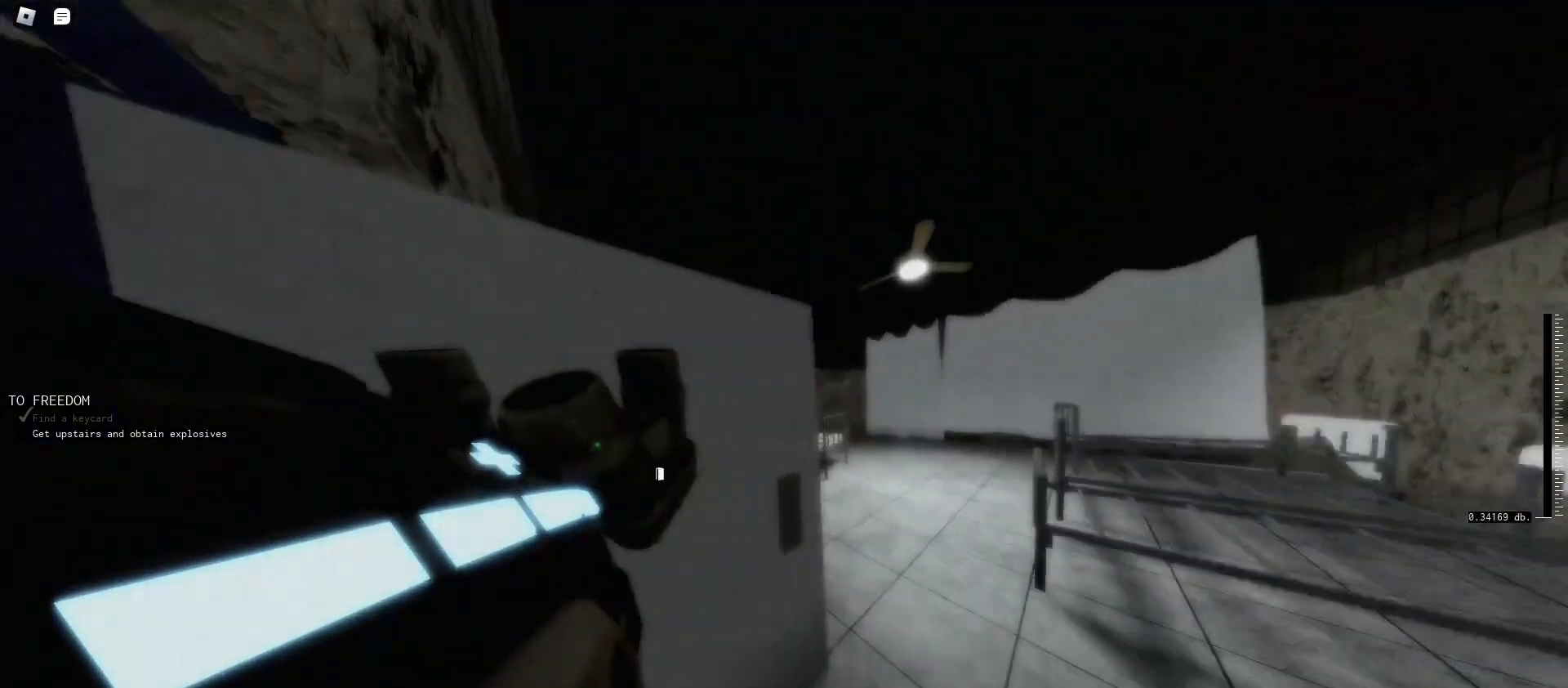
{"keys": ["a", "shift", "w"], "mouse": [], "events": [[167, "w", "up"], [200, "a", "down"], [200, "d", "up"], [300, "w", "down"], [400, "shift", "down"]]}
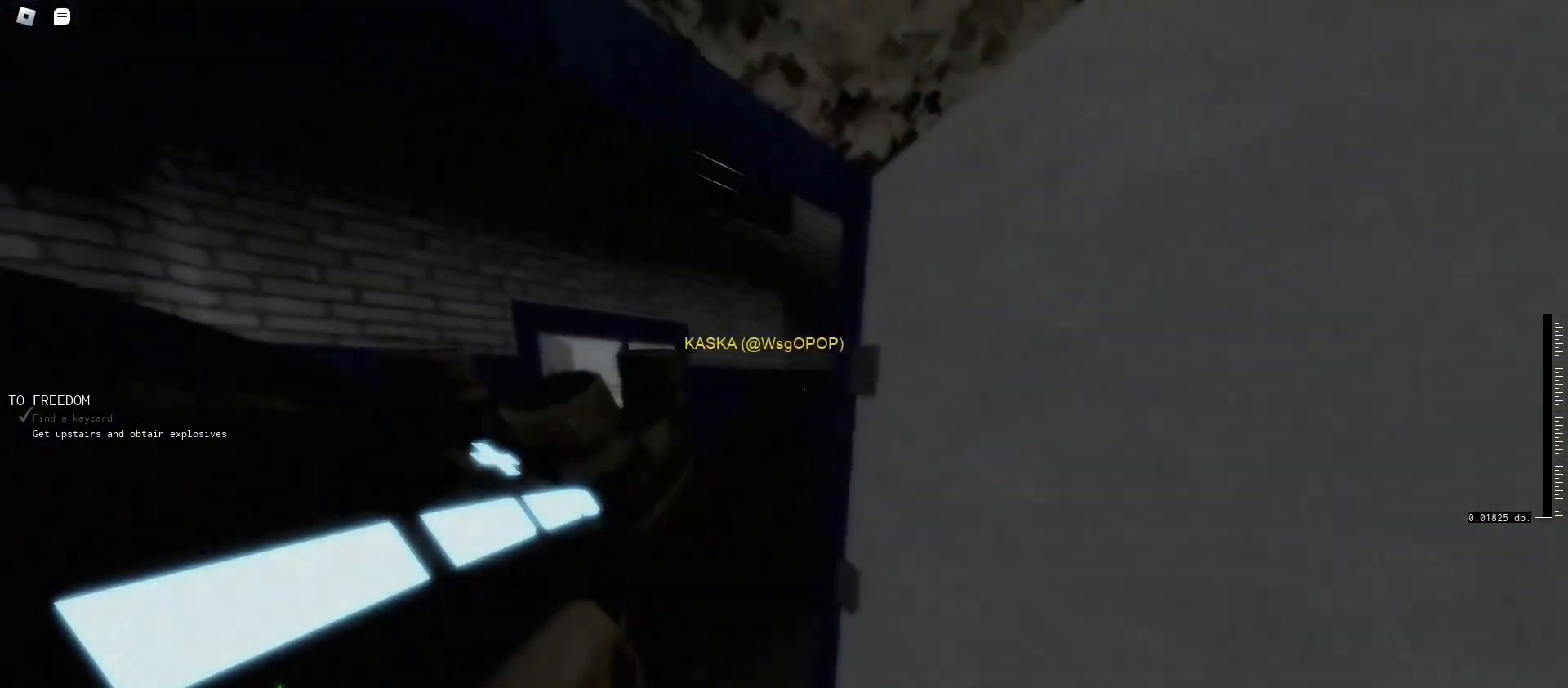
{"keys": ["a", "shift", "w"], "mouse": [], "events": [[33, "a", "up"], [200, "a", "down"]]}
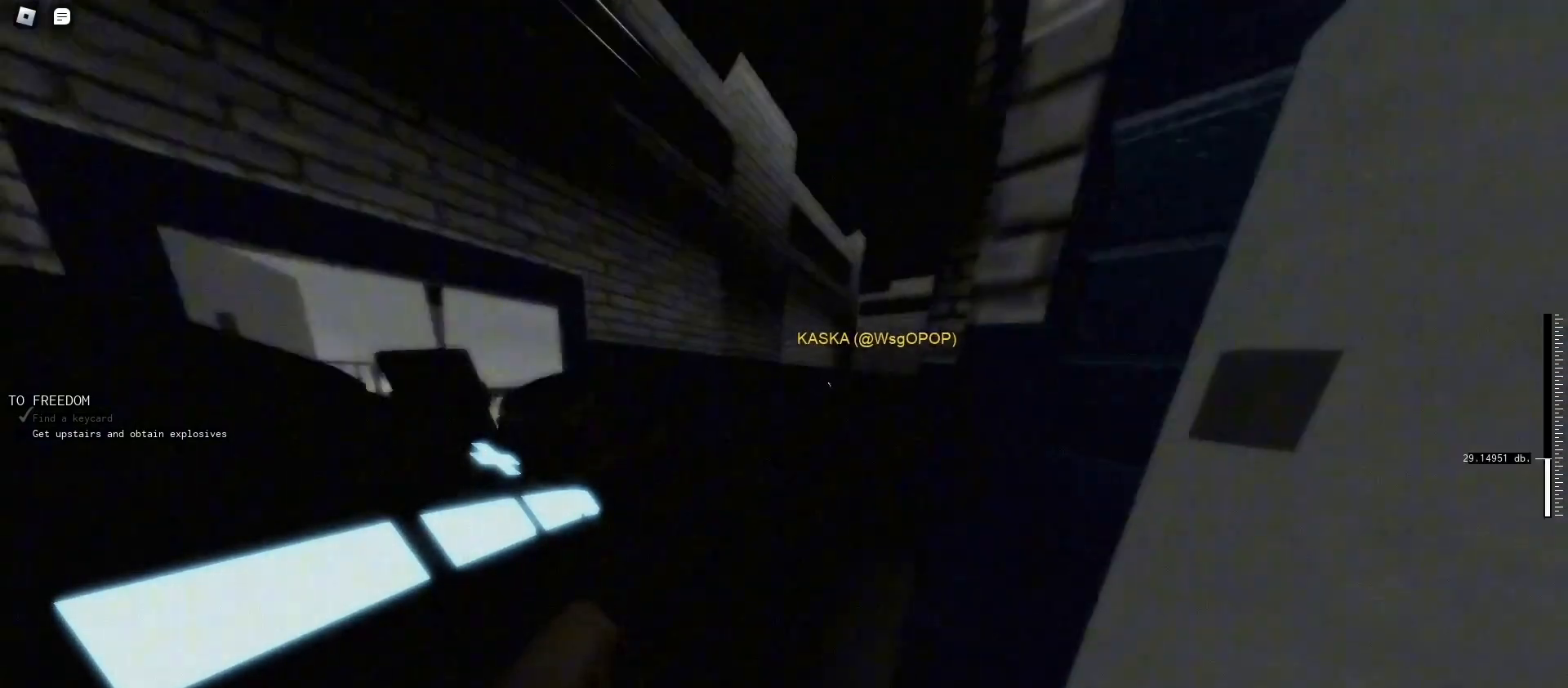
{"keys": ["shift", "w"], "mouse": [], "events": [[33, "a", "up"]]}
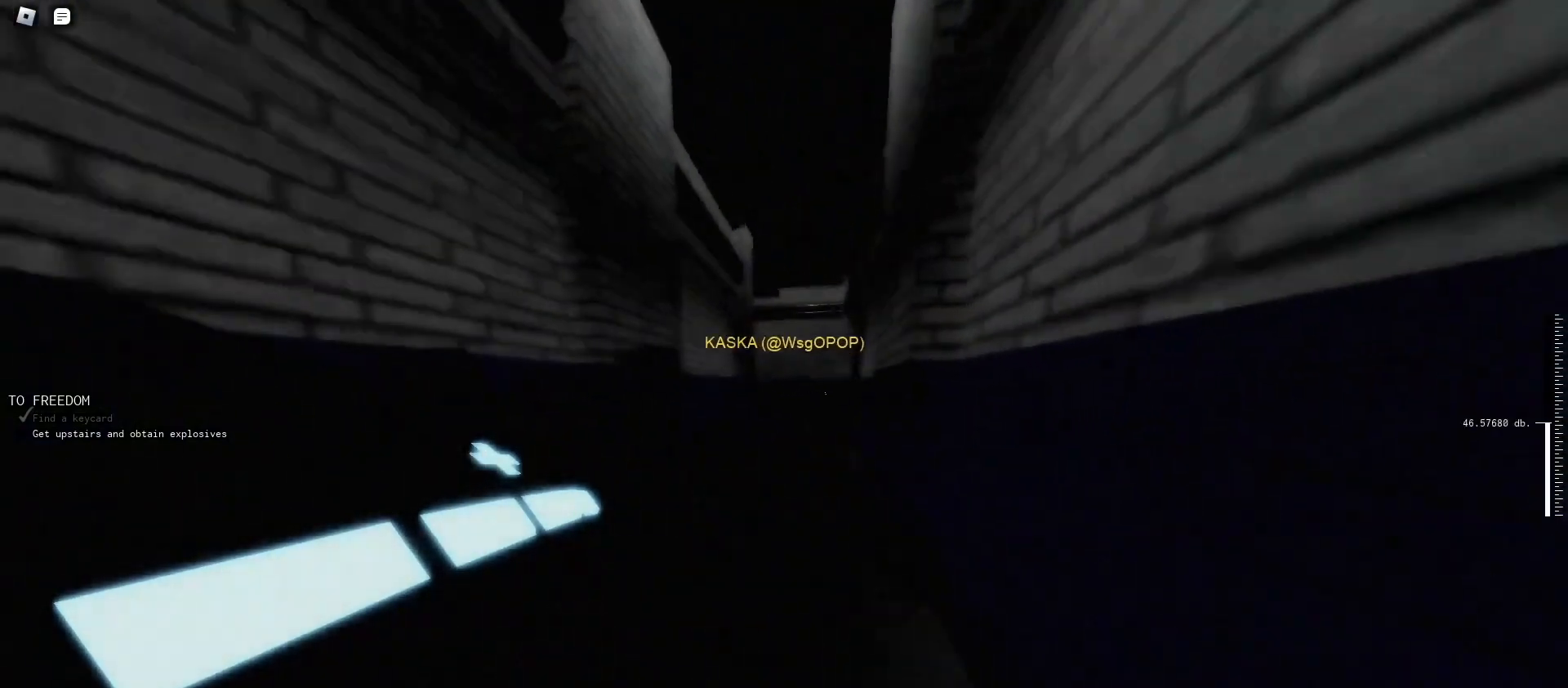
{"keys": ["shift", "w"], "mouse": [], "events": []}
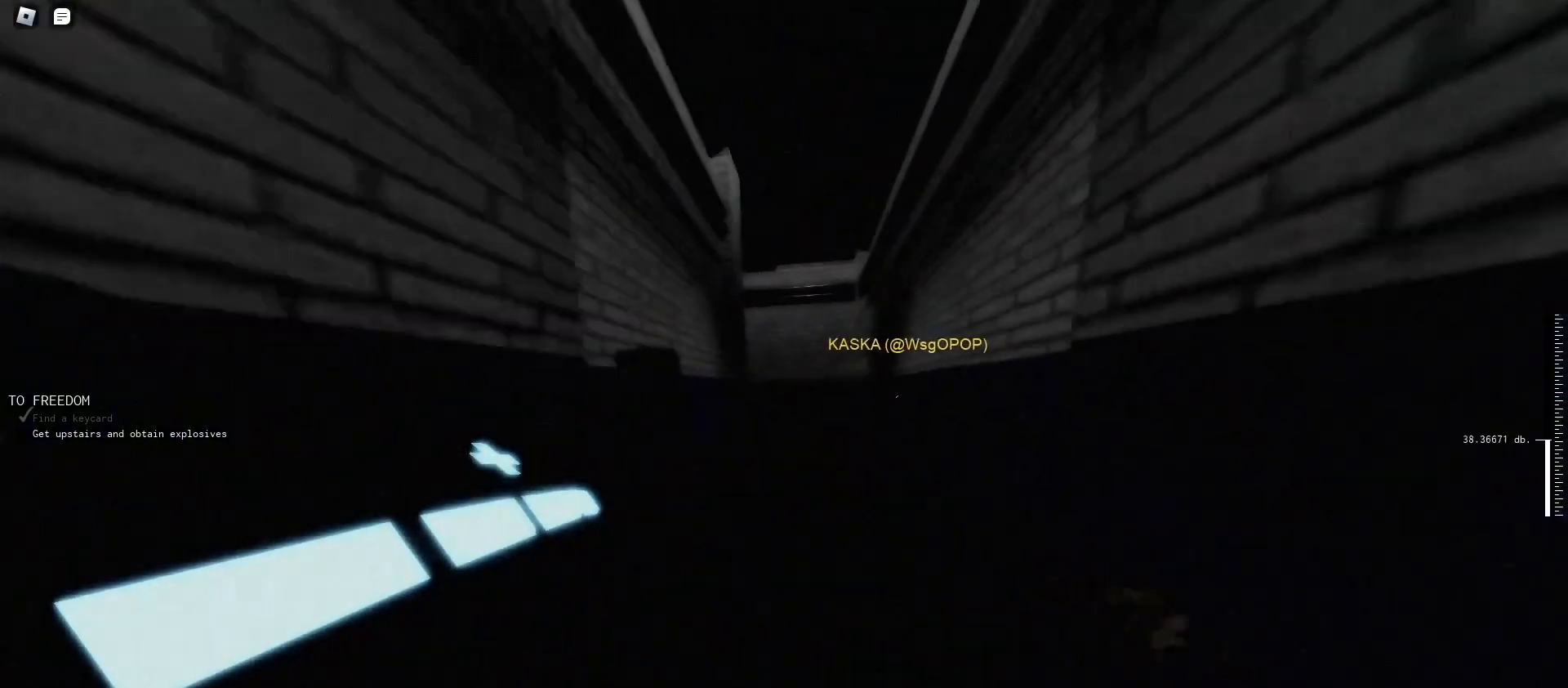
{"keys": ["shift", "w"], "mouse": [], "events": []}
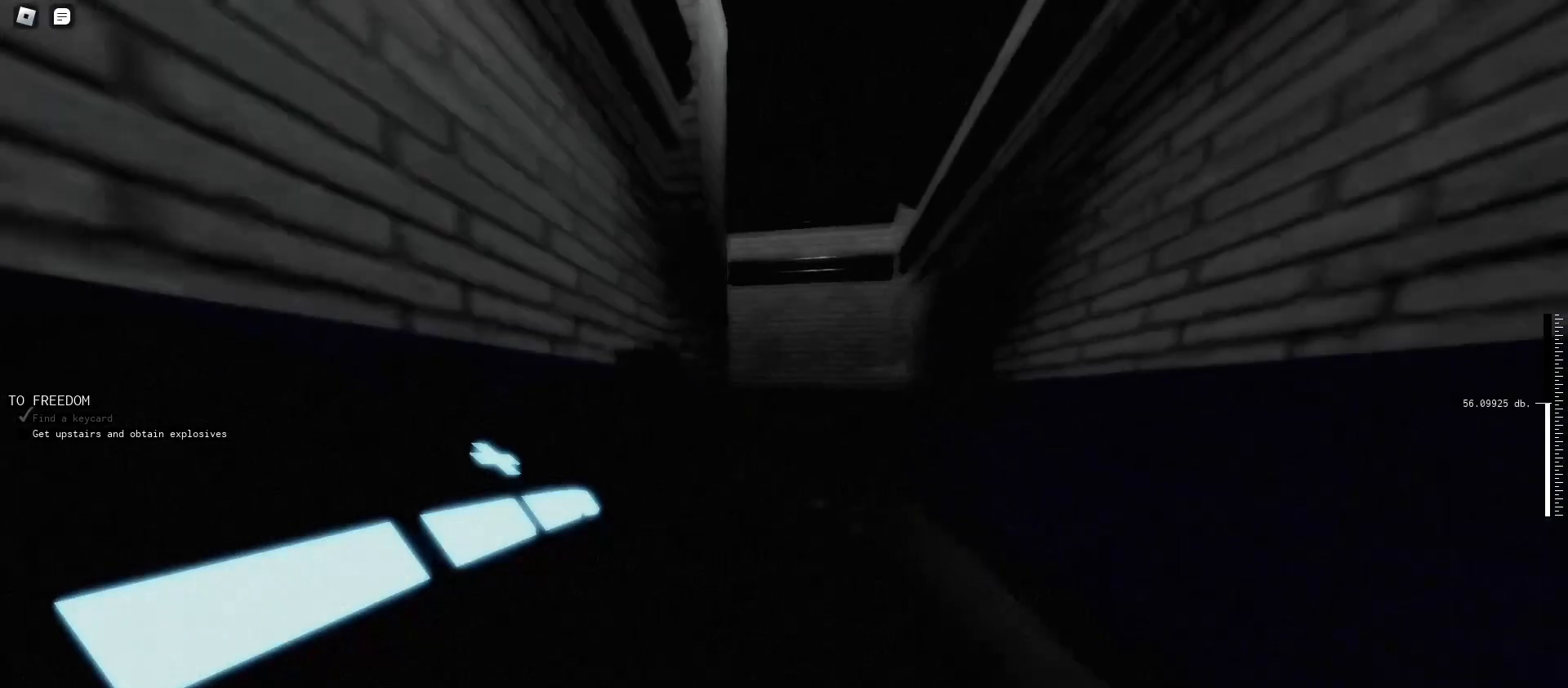
{"keys": ["shift", "w"], "mouse": [], "events": [[367, "t", "down"], [500, "t", "up"]]}
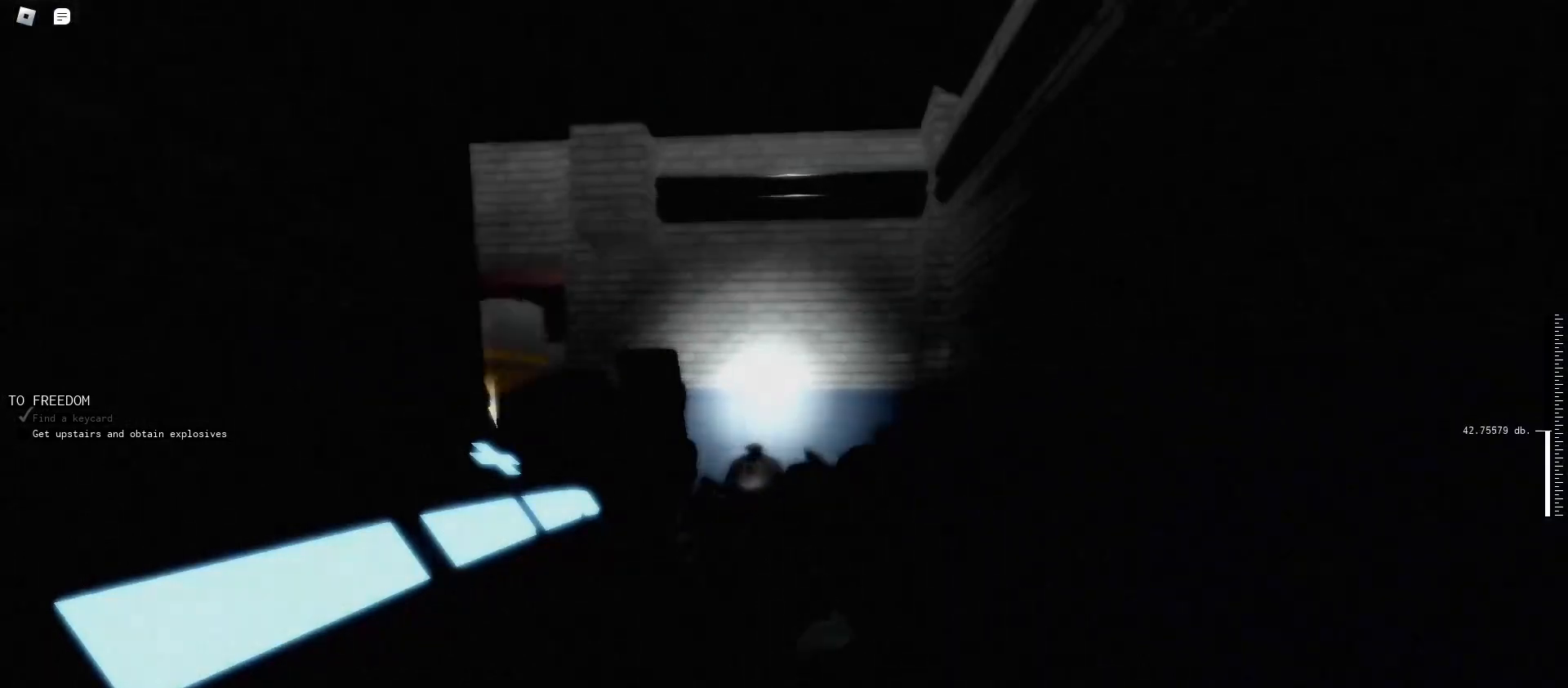
{"keys": ["w"], "mouse": [], "events": [[100, "shift", "up"], [400, "caps_lock", "down"], [467, "caps_lock", "up"]]}
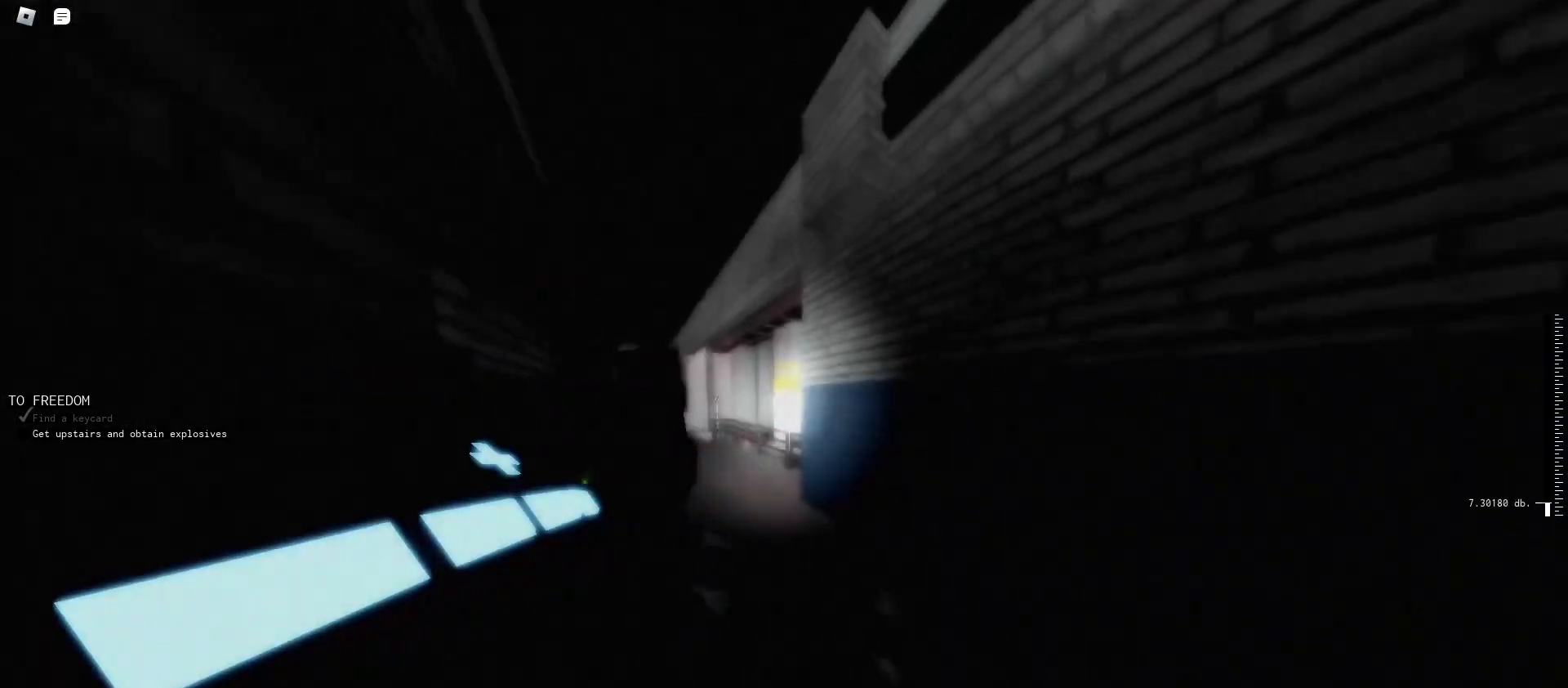
{"keys": ["a", "w"], "mouse": [], "events": [[33, "caps_lock", "down"], [167, "caps_lock", "up"], [467, "a", "down"]]}
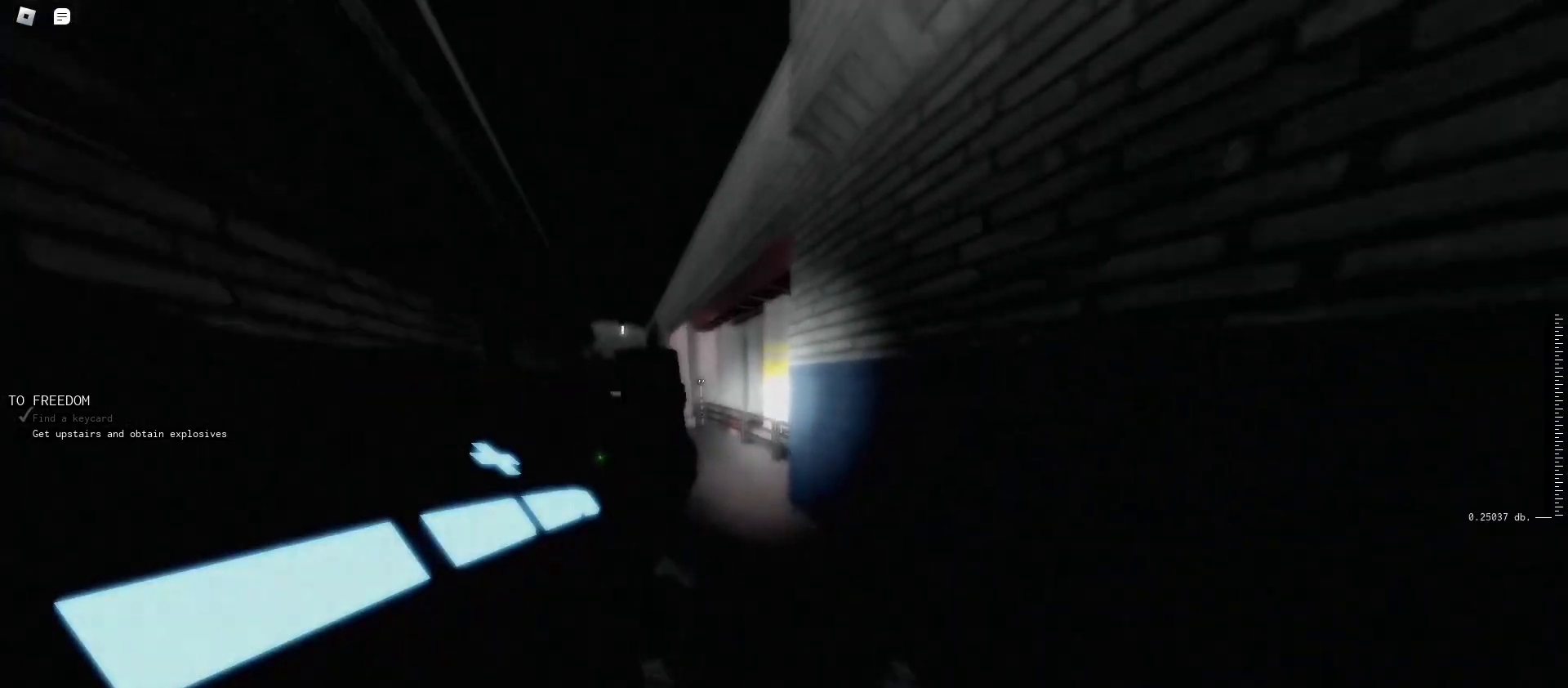
{"keys": ["a", "w"], "mouse": ["right"], "events": [[100, "mouse_right", "down"]]}
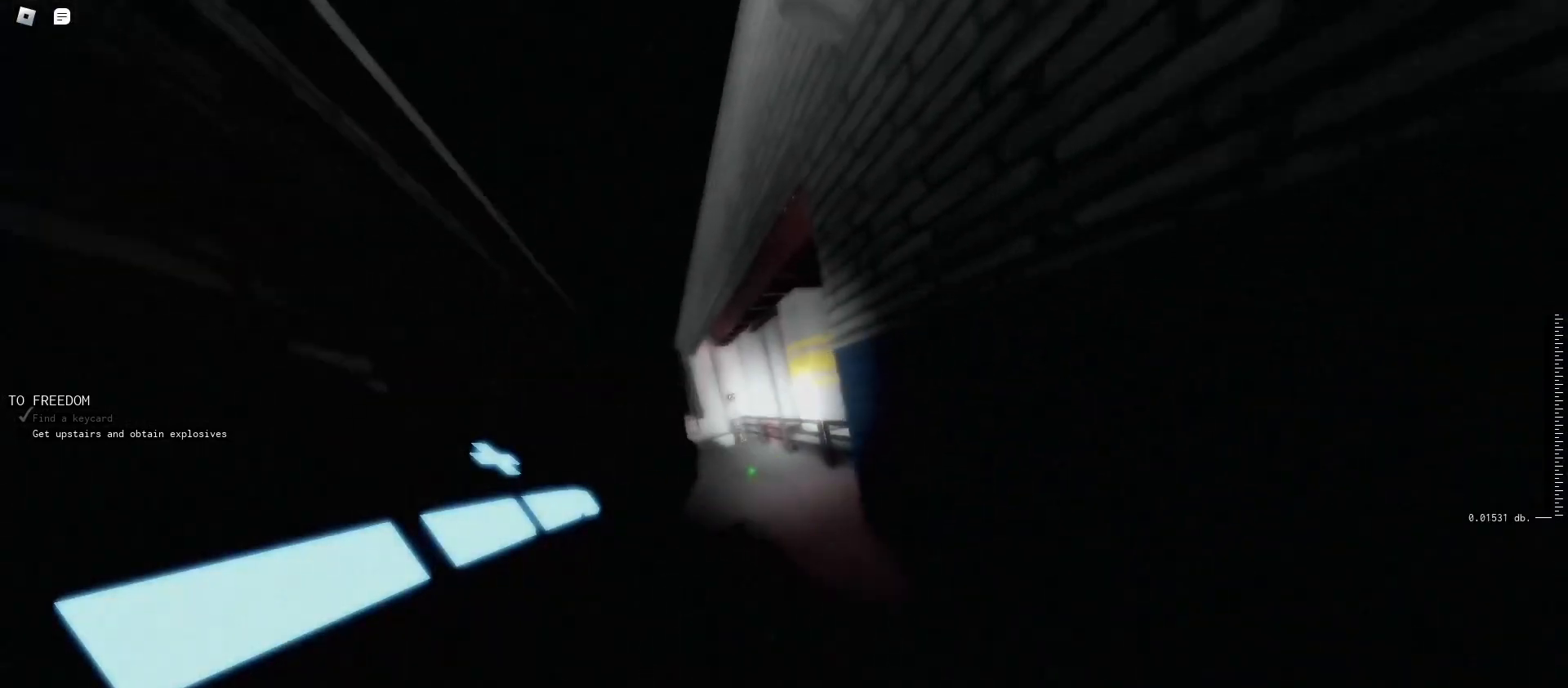
{"keys": ["a", "w"], "mouse": ["right"], "events": []}
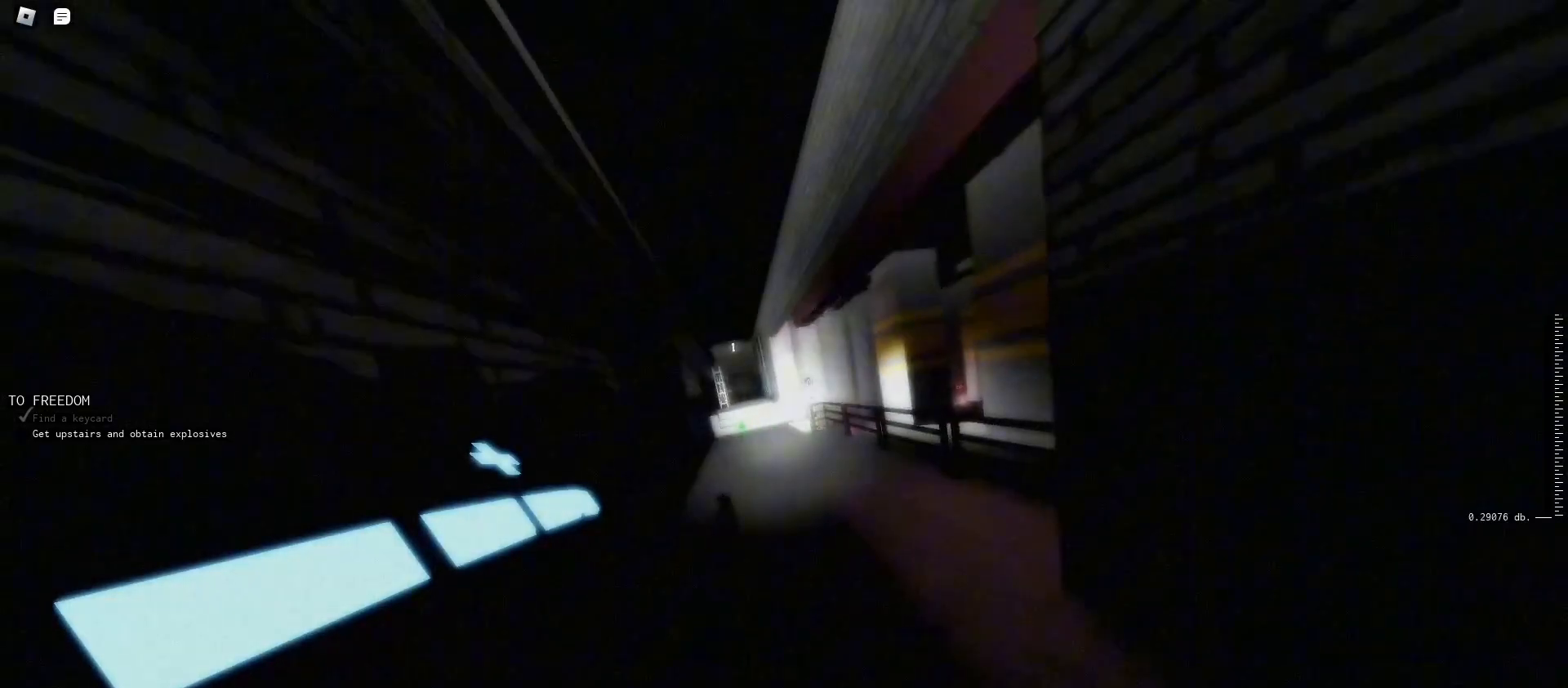
{"keys": ["a", "w"], "mouse": ["right"], "events": [[167, "t", "down"], [300, "t", "up"]]}
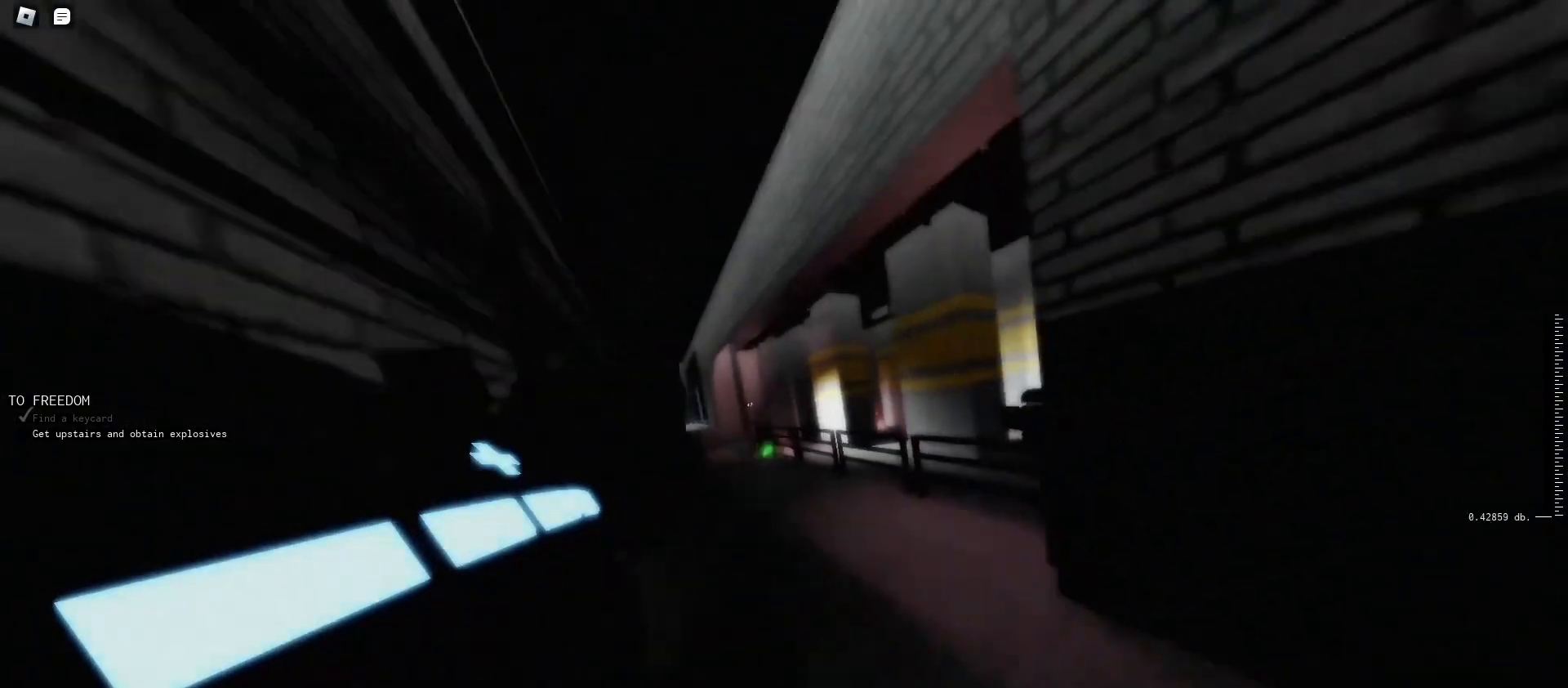
{"keys": ["a", "w"], "mouse": ["right"], "events": []}
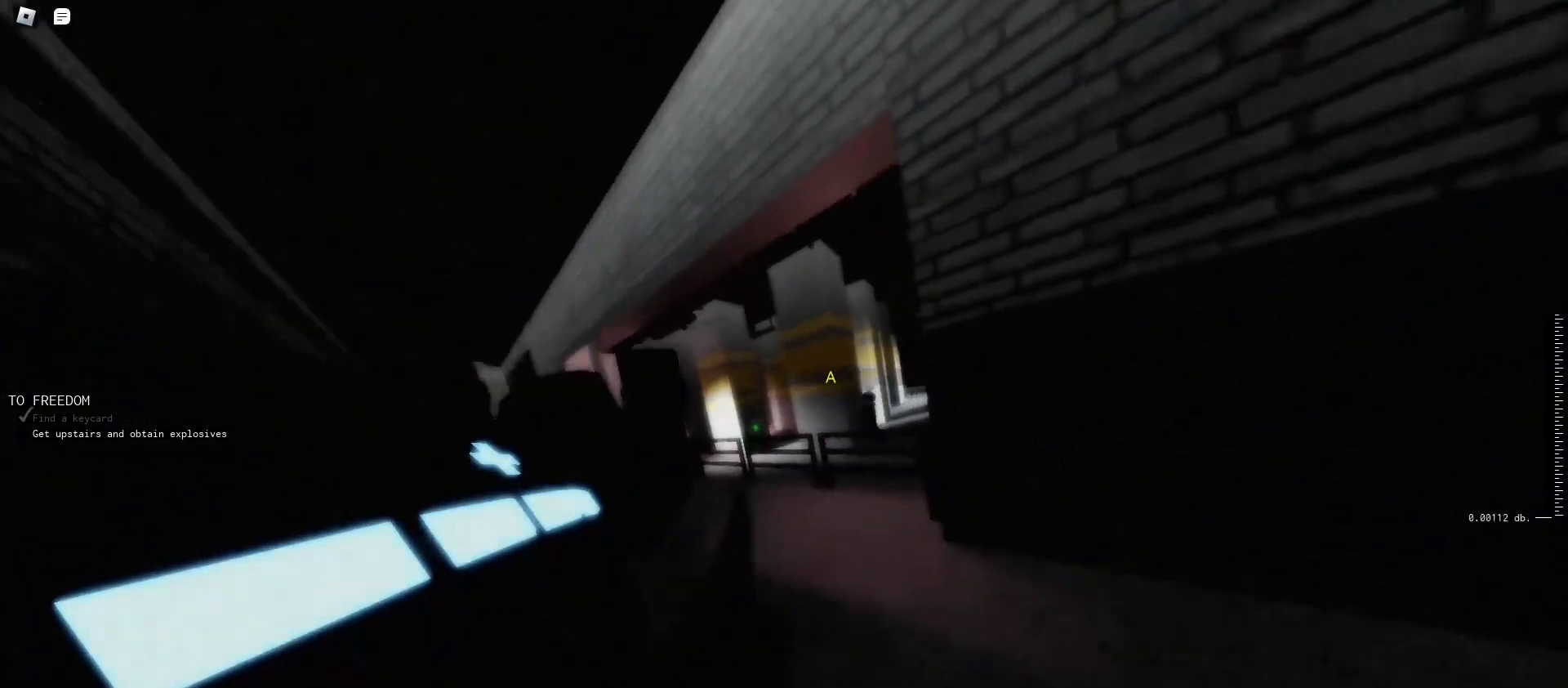
{"keys": [], "mouse": ["right"], "events": [[167, "a", "up"], [500, "w", "up"]]}
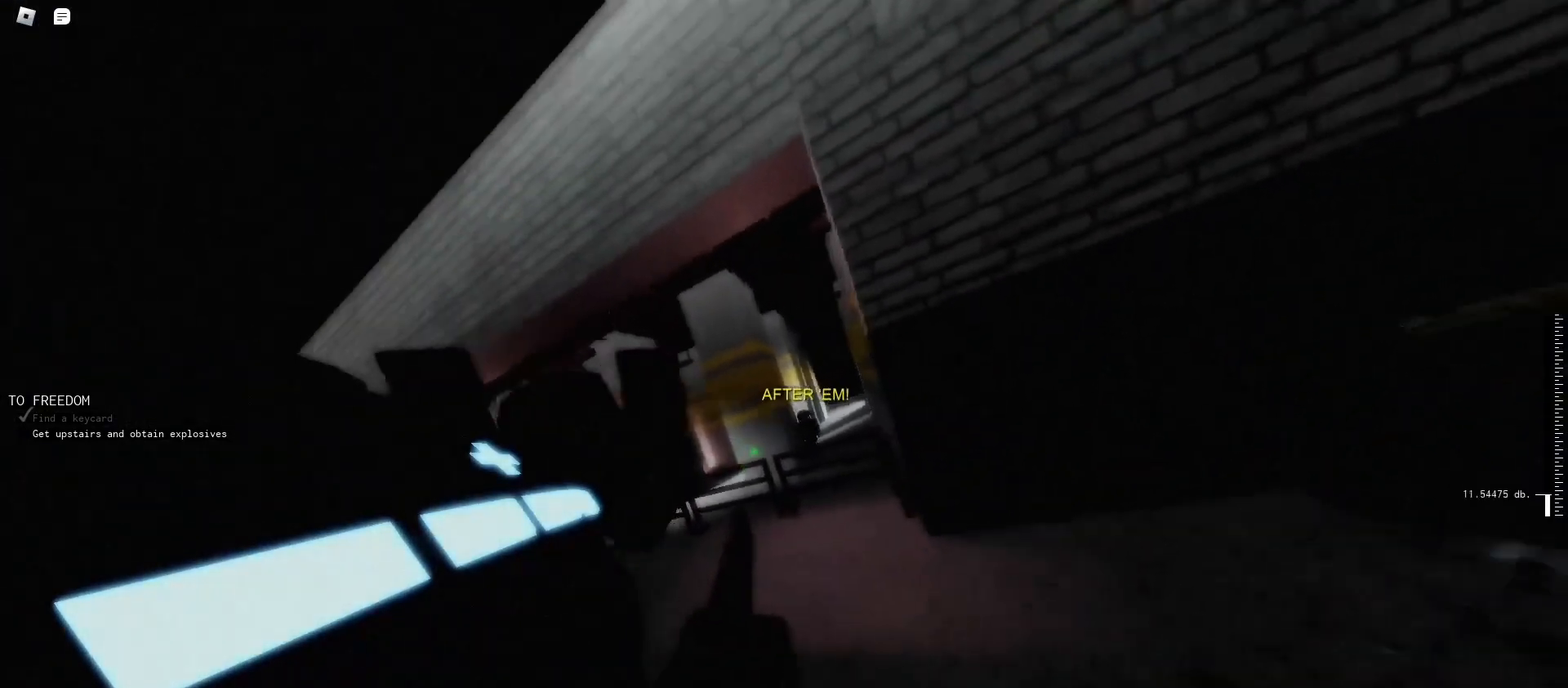
{"keys": ["e"], "mouse": ["right"], "events": [[33, "e", "down"]]}
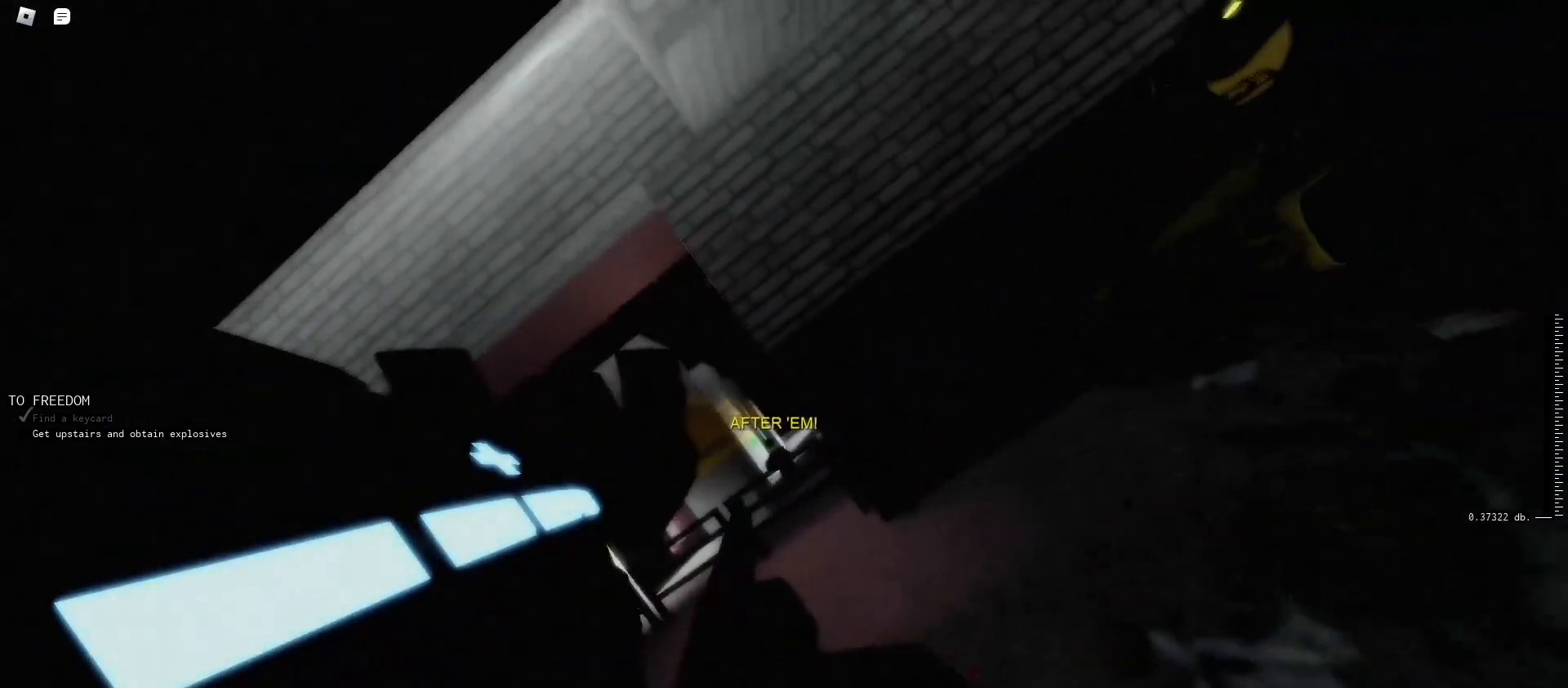
{"keys": ["a", "e", "w"], "mouse": ["right"], "events": [[33, "w", "down"], [100, "mouse_left", "down"], [233, "a", "down"], [267, "mouse_left", "up"]]}